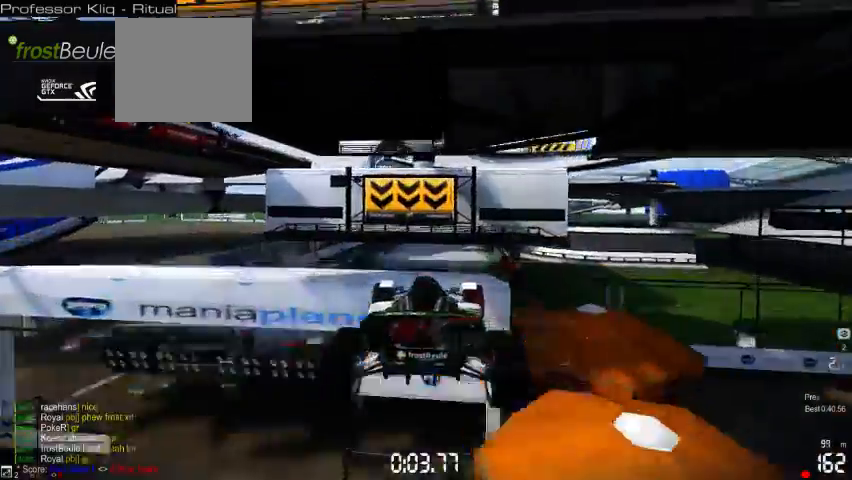
Gameplay with a controller (Xbox layout); each line is a JSON object with the inputs held at the frame after it (dt_ms = milliseconds from this image to that frame). "events" lists button and stick changes between this image and that frame as [ms after this image, input, new state], when the widget could be followed in between. Not read: L2 L3 R2 R3 right_stick.
{"dt_ms": 500, "buttons": ["A"], "left_stick": "center", "events": []}
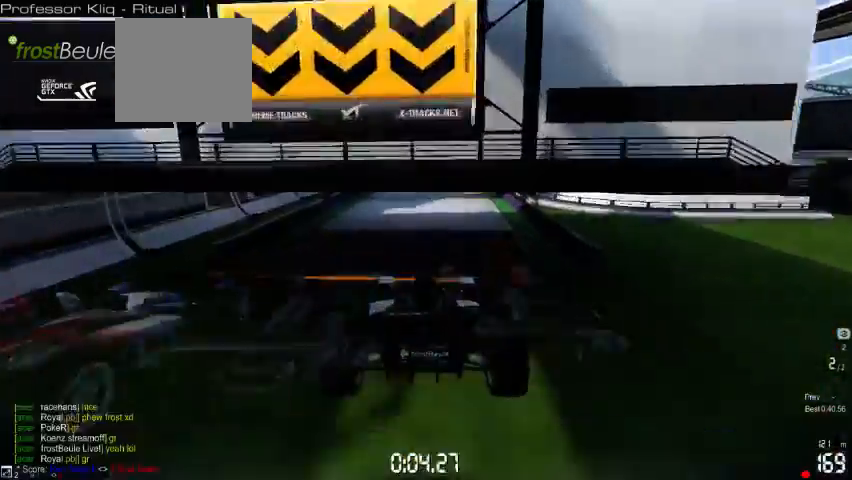
{"dt_ms": 500, "buttons": ["A"], "left_stick": "center", "events": []}
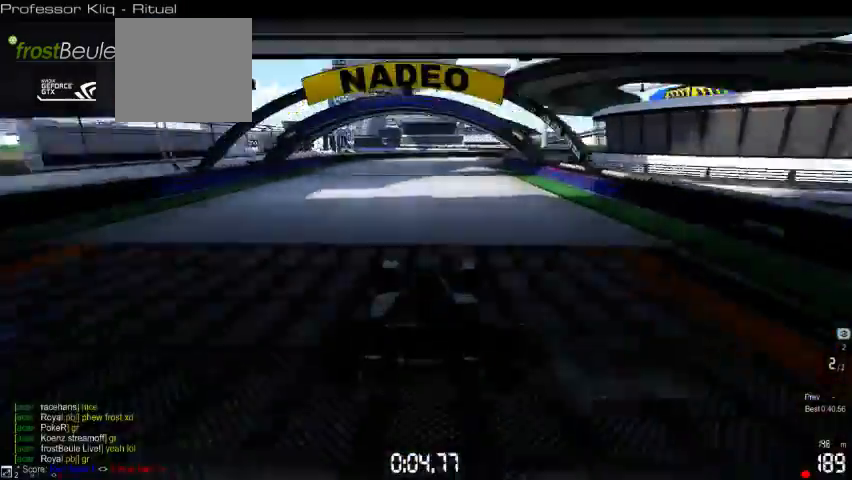
{"dt_ms": 500, "buttons": ["A"], "left_stick": "right", "events": [[500, "left_stick", "right"]]}
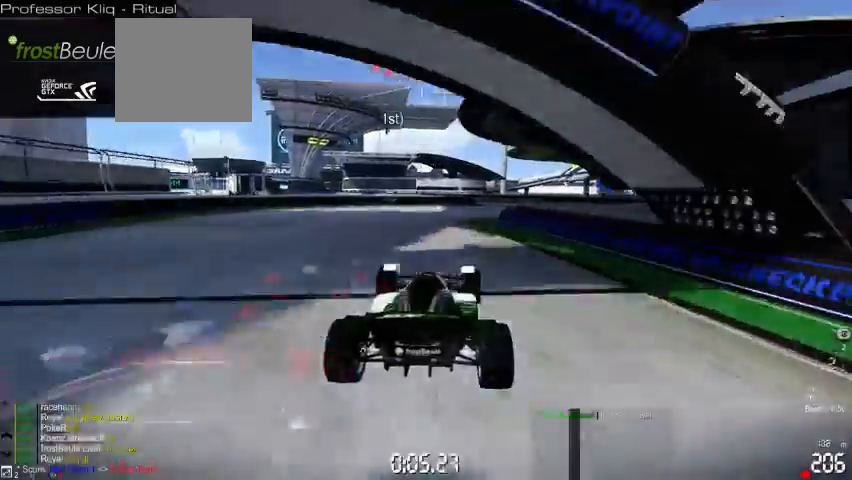
{"dt_ms": 500, "buttons": ["A"], "left_stick": "left", "events": [[367, "left_stick", "left"]]}
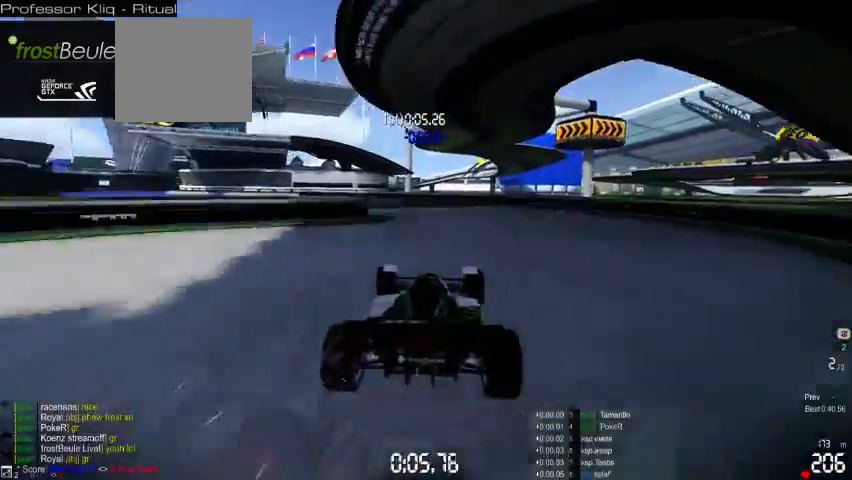
{"dt_ms": 500, "buttons": ["A"], "left_stick": "left", "events": []}
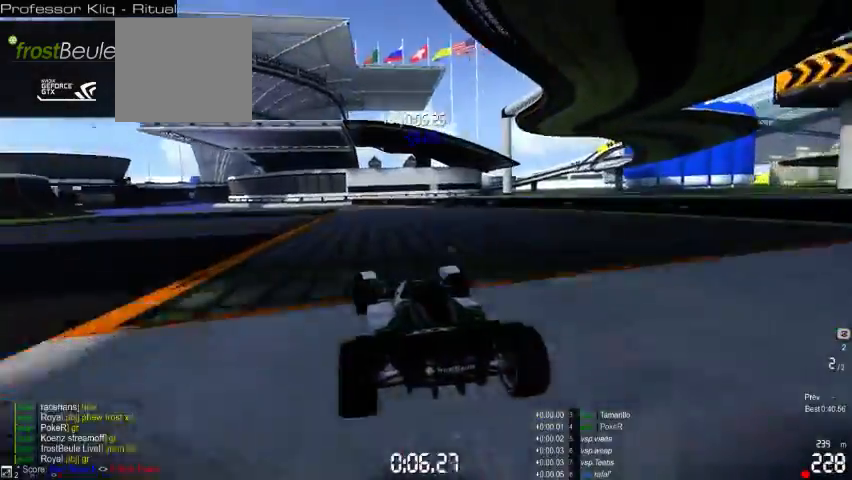
{"dt_ms": 500, "buttons": ["A"], "left_stick": "left", "events": []}
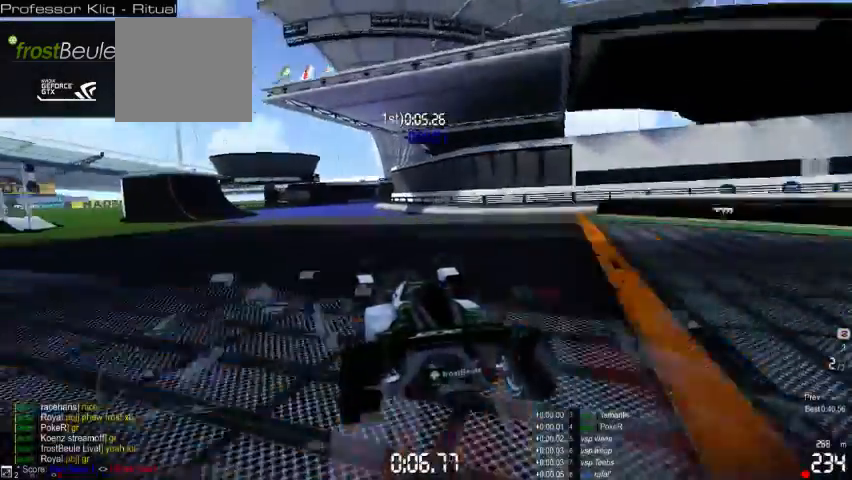
{"dt_ms": 500, "buttons": ["A"], "left_stick": "right", "events": [[33, "left_stick", "center"], [267, "left_stick", "right"]]}
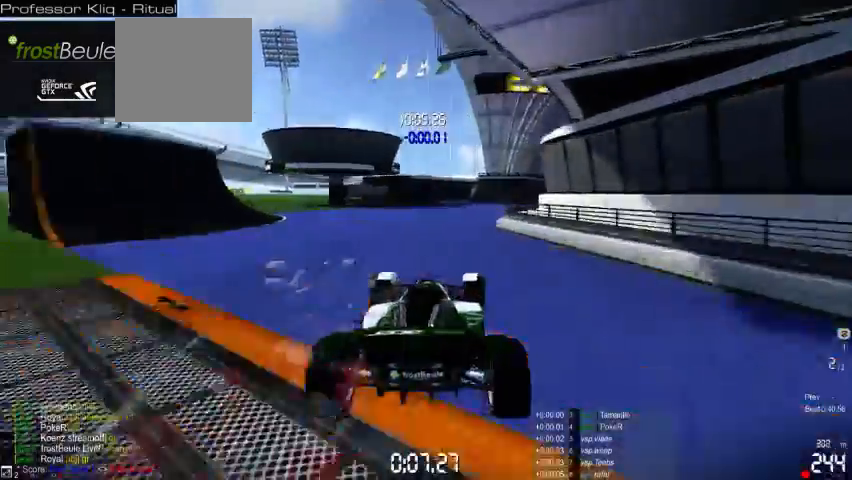
{"dt_ms": 500, "buttons": ["A"], "left_stick": "right", "events": []}
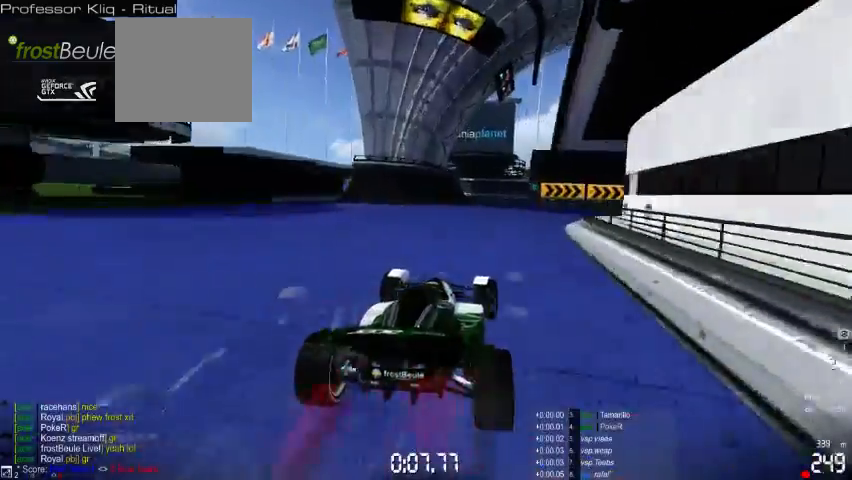
{"dt_ms": 500, "buttons": ["A"], "left_stick": "right", "events": []}
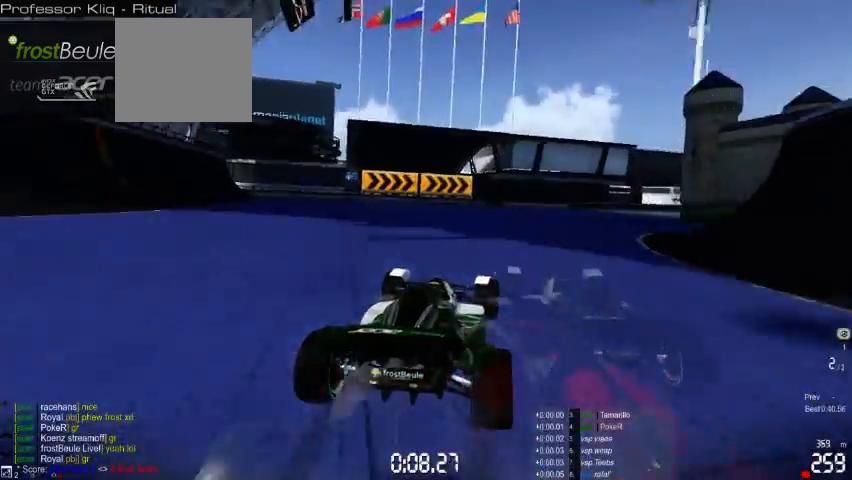
{"dt_ms": 1000, "buttons": ["A"], "left_stick": "right"}